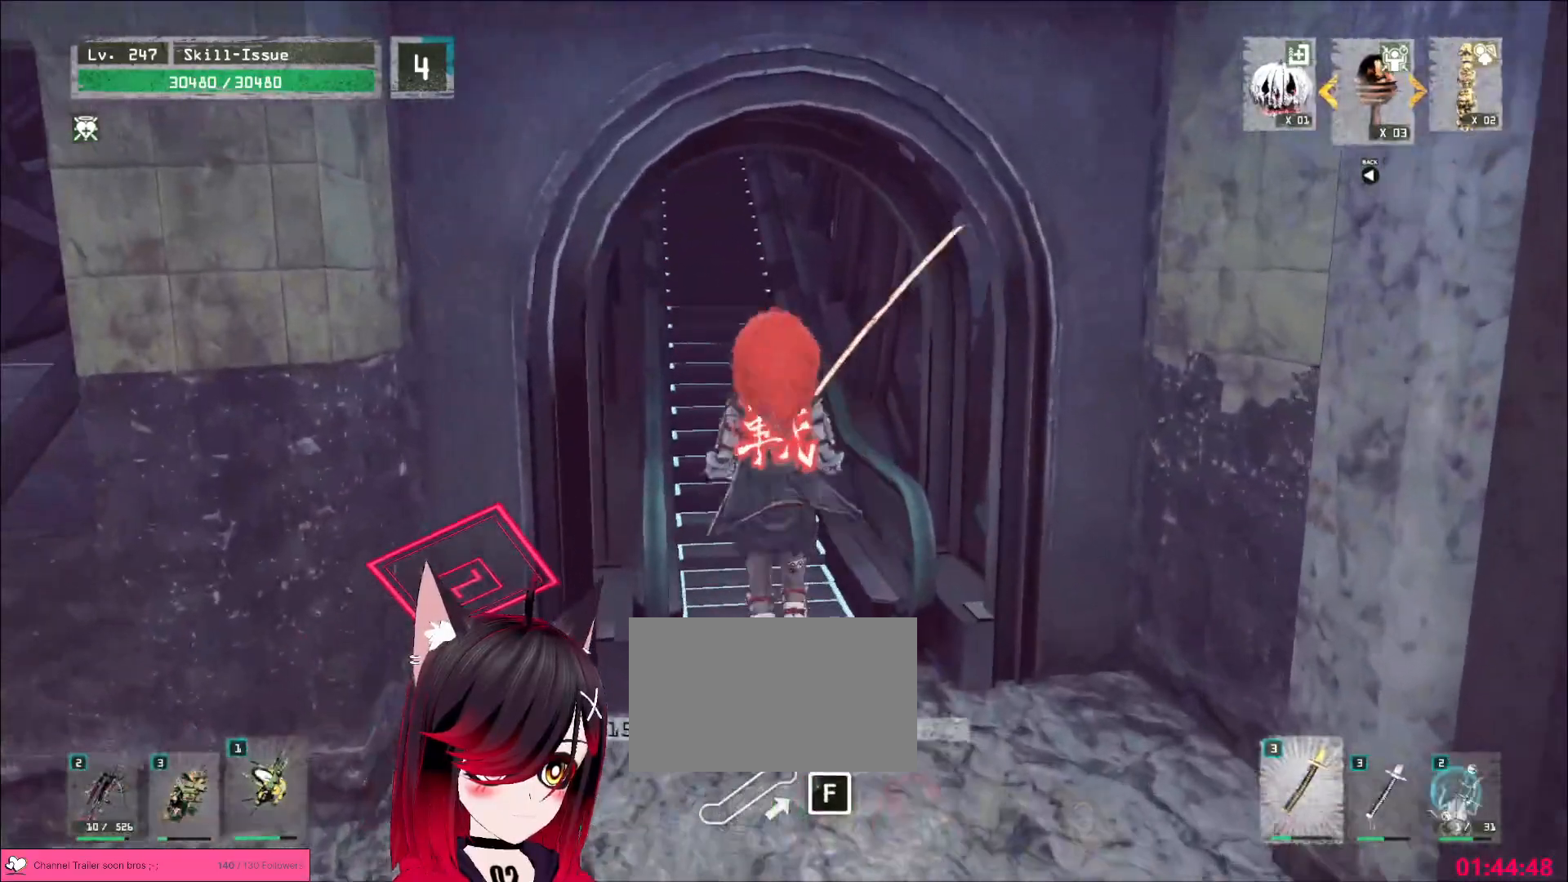
Gameplay with keyboard and mouse; each line is a JSON object with the keys and mouse buttons held at the frame after it. "events" lists presses ("down") and releases ("up") of "1", "2", "3", "4", "5", "a", "alt", "b", "c", "ctrl", "d", "e", "f", "g", "q", "r", "s", "shift", "space", "t", "tab", "v", "w", "x", "z", "mouse_left", "mouse_wheel", "mouse_right", "mouse_mb4" and "mouse_mb5" between this image and that frame as [ms after this image, input, new state], when the widget could be followed in between. "mouse_left", "mouse_wheel", "mouse_right", "mouse_mb4", "mouse_mb5" = the "left", "wheel", "right", "mb4", "mb5" buttons of the "mouse" list. No other keys are recorded. "wheel" means that the mouse wheel is clicked or scrolled. Not read: mouse_move.
{"keys": [], "mouse": [], "events": []}
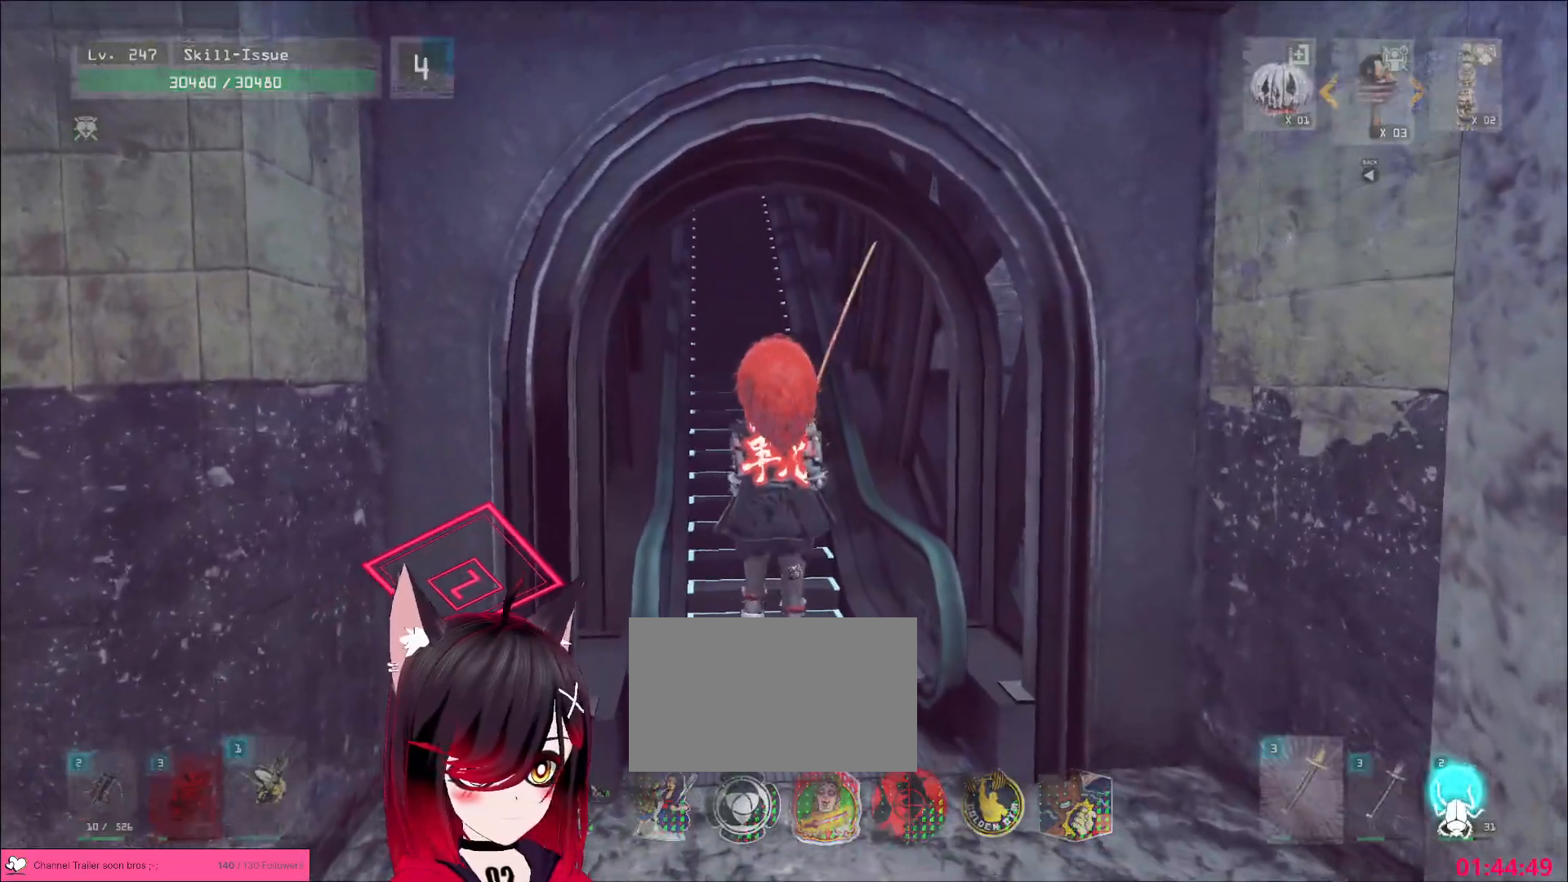
{"keys": [], "mouse": [], "events": []}
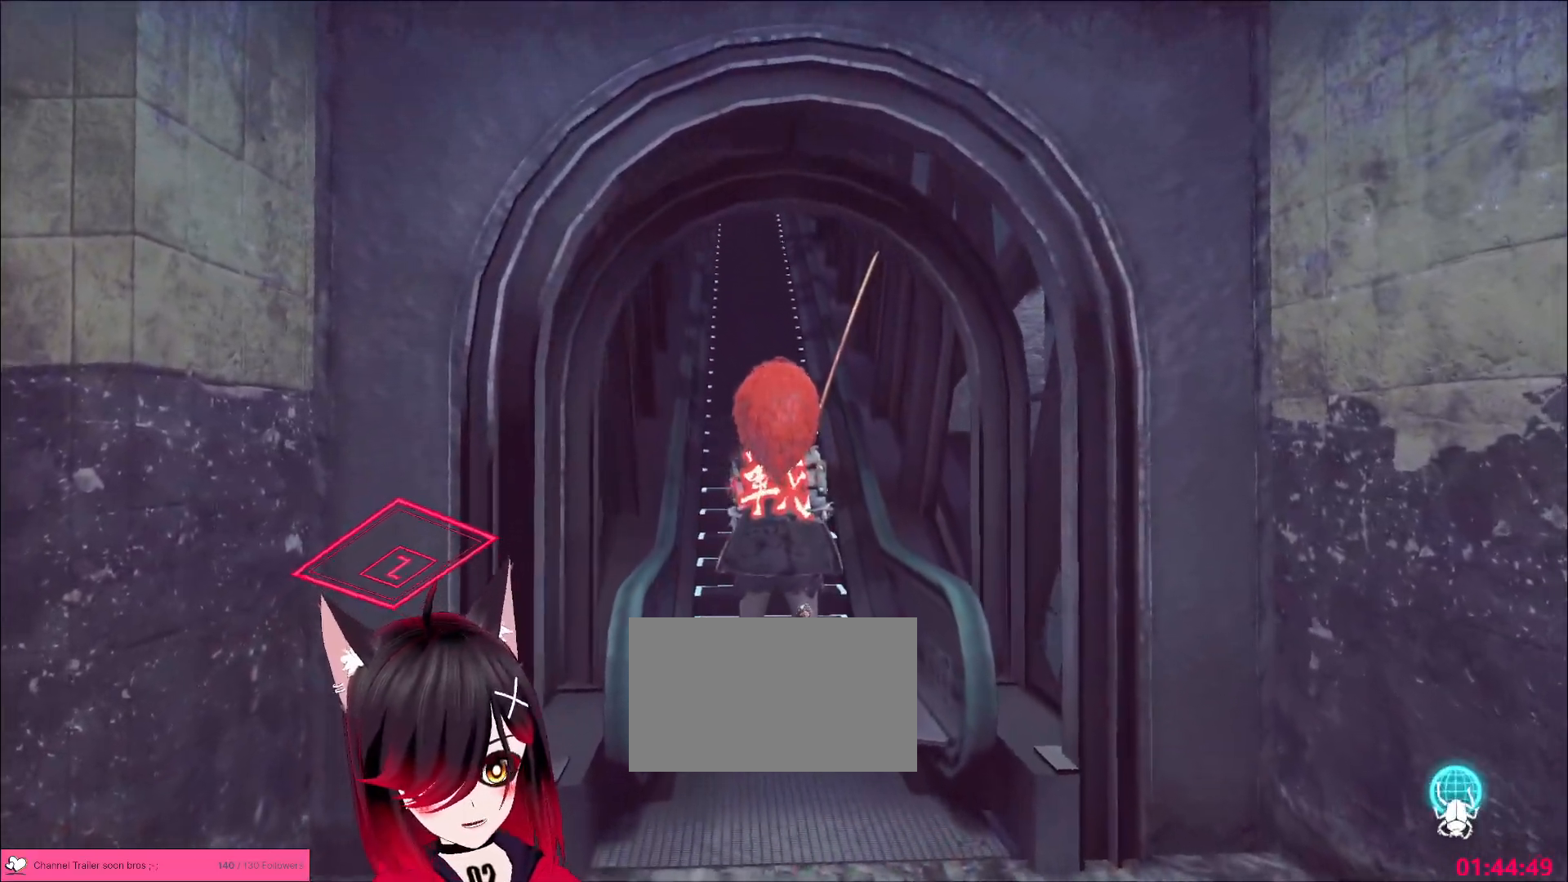
{"keys": [], "mouse": [], "events": []}
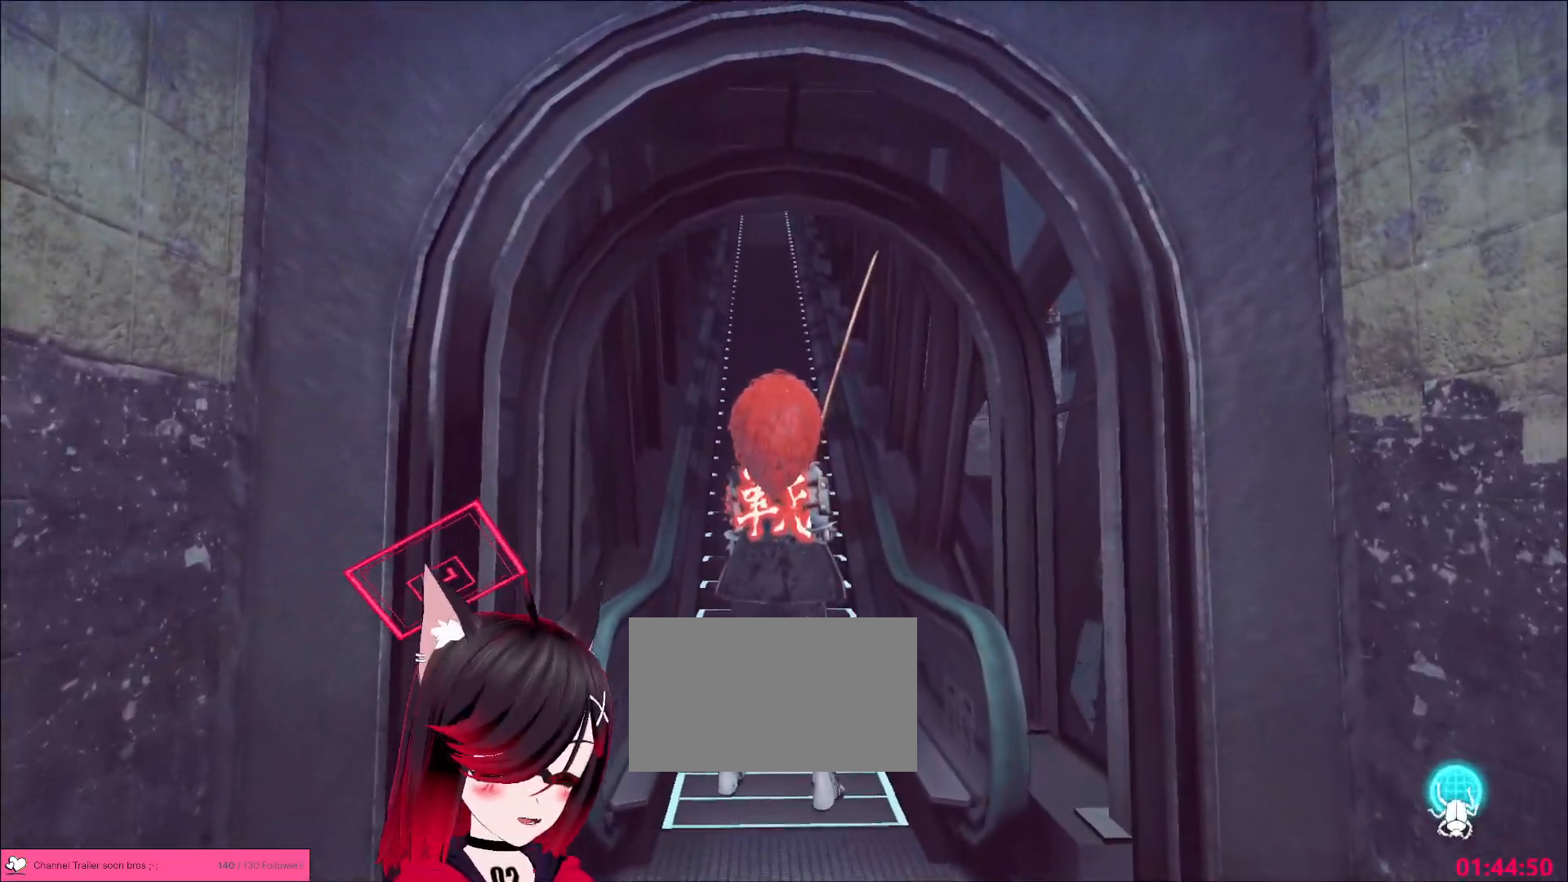
{"keys": [], "mouse": [], "events": []}
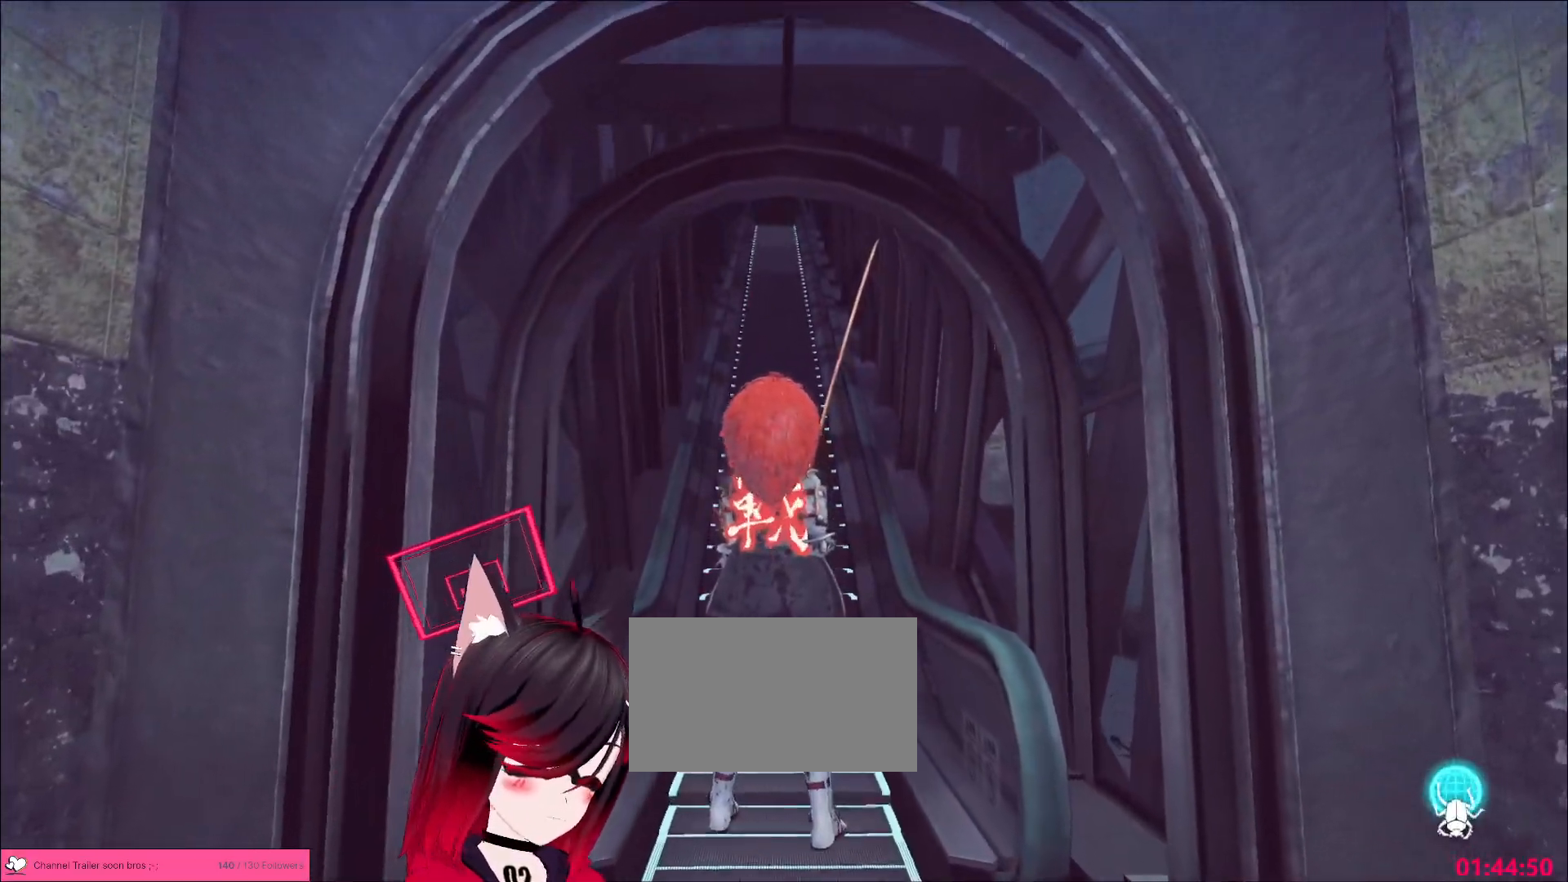
{"keys": [], "mouse": [], "events": []}
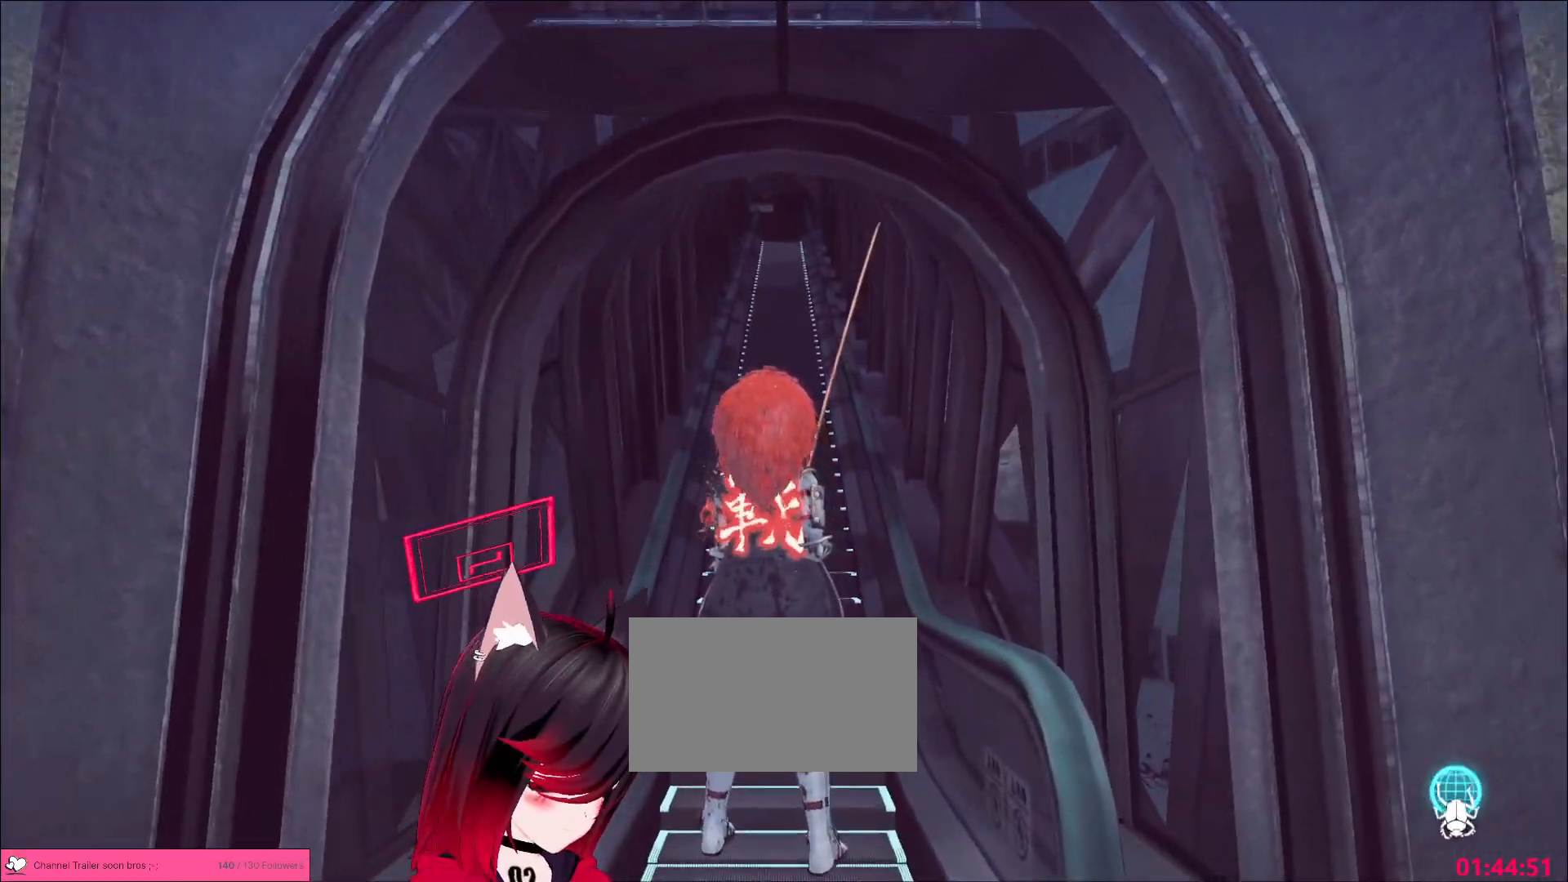
{"keys": [], "mouse": [], "events": []}
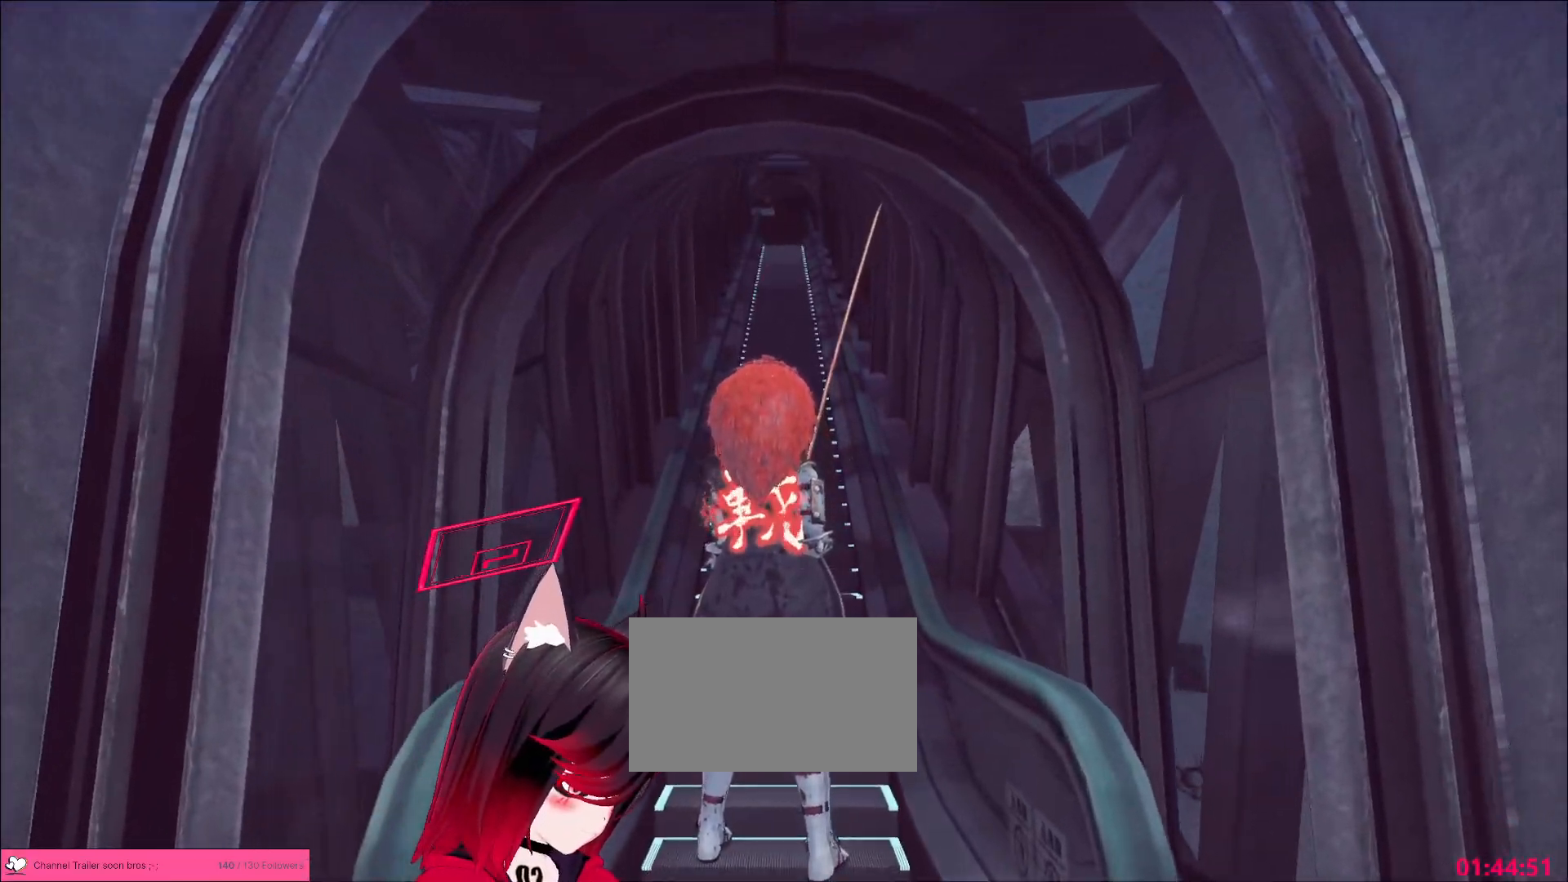
{"keys": [], "mouse": [], "events": []}
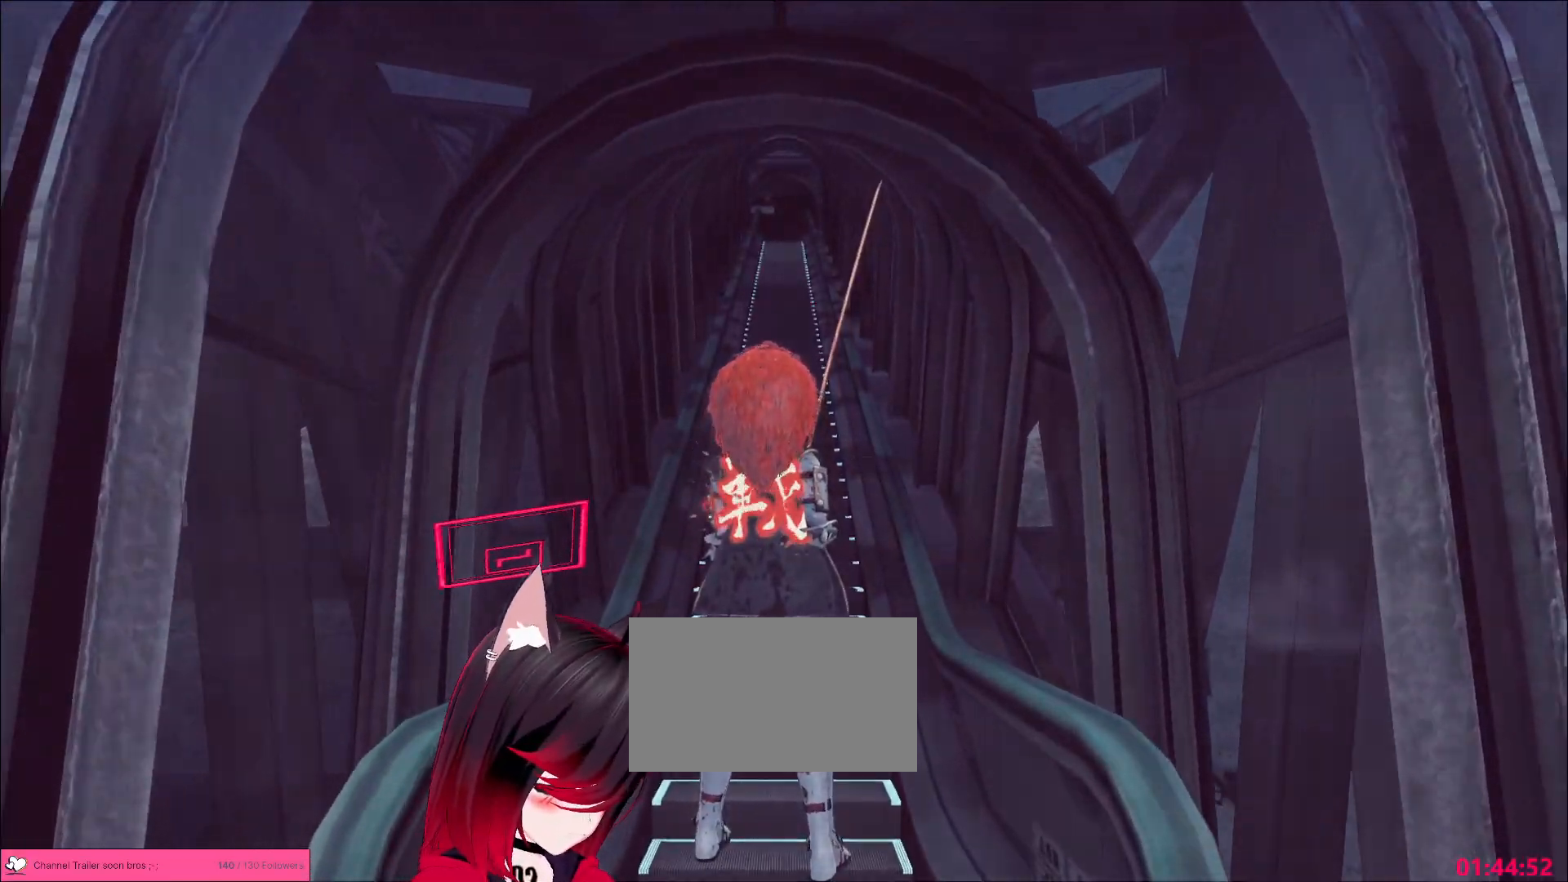
{"keys": ["alt", "tab"], "mouse": [], "events": [[400, "alt", "down"], [500, "tab", "down"]]}
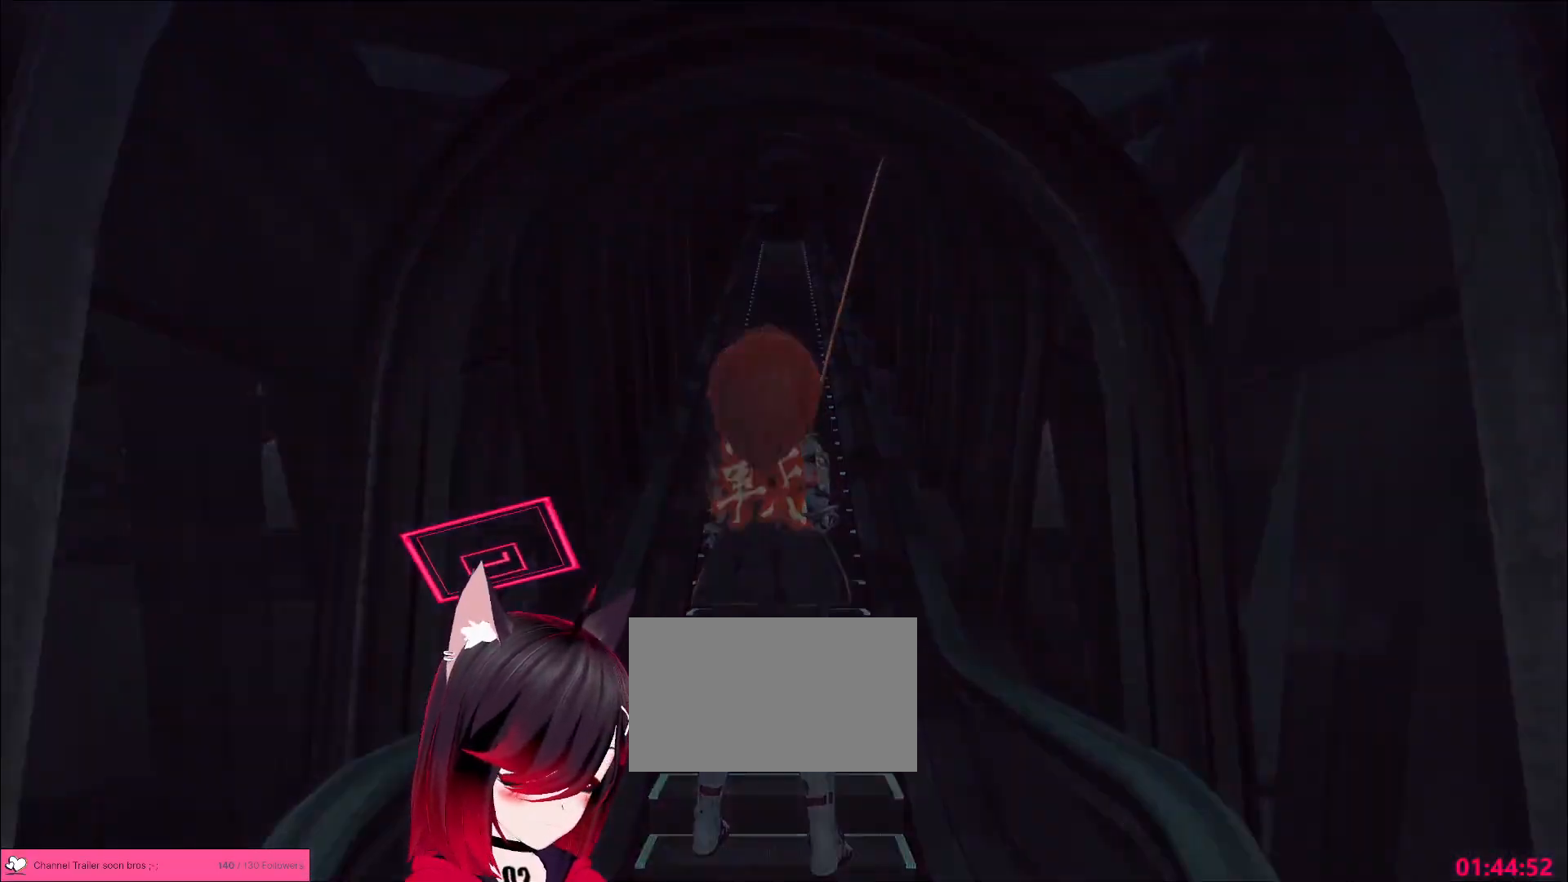
{"keys": [], "mouse": [], "events": [[133, "tab", "up"], [433, "alt", "up"]]}
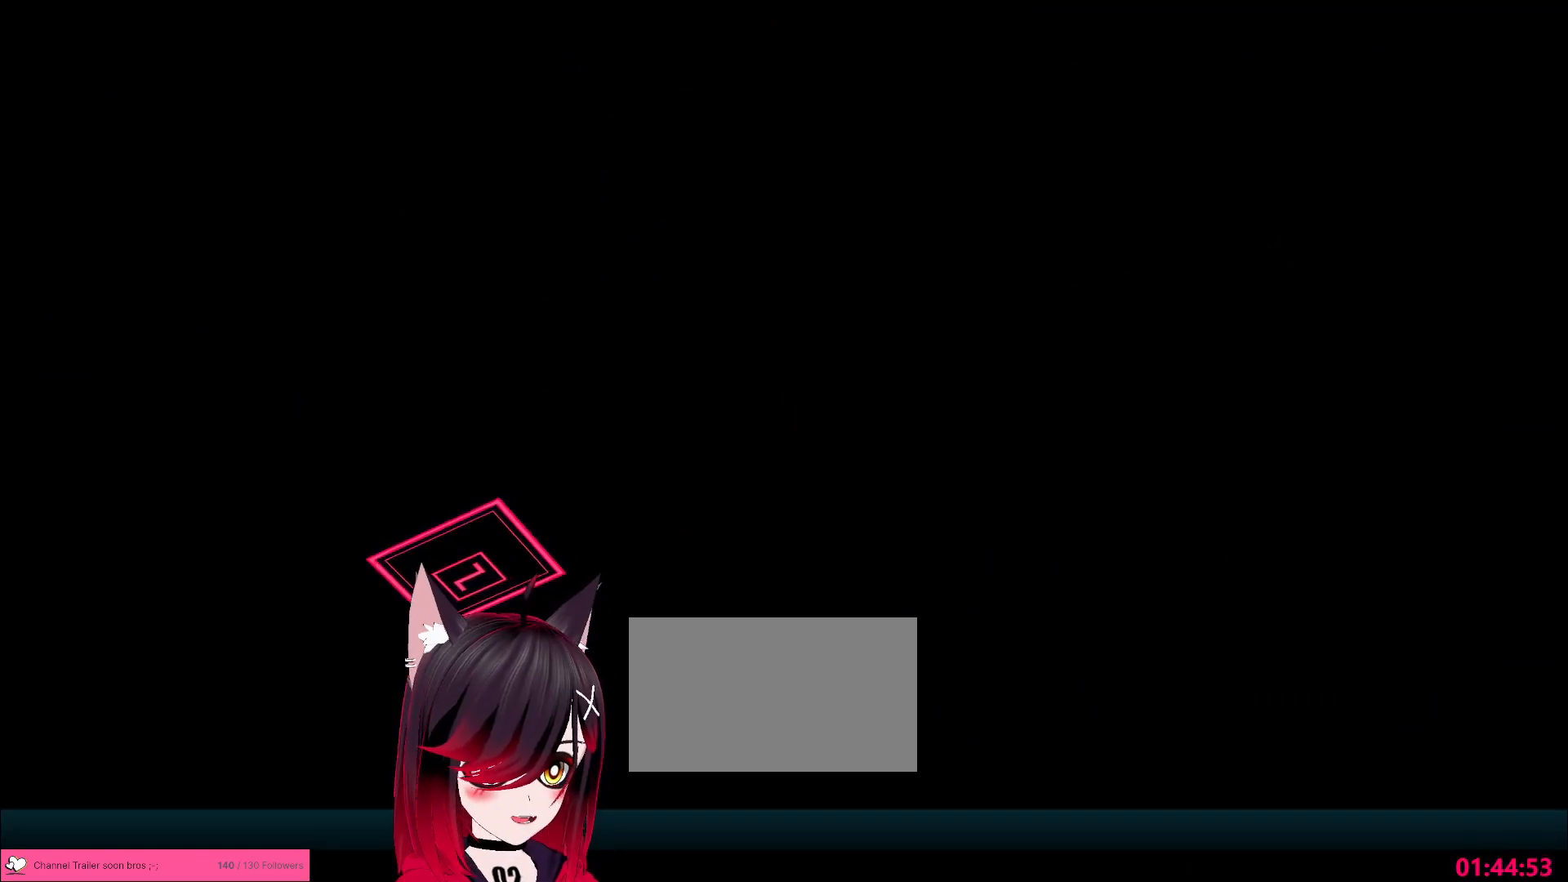
{"keys": [], "mouse": [], "events": []}
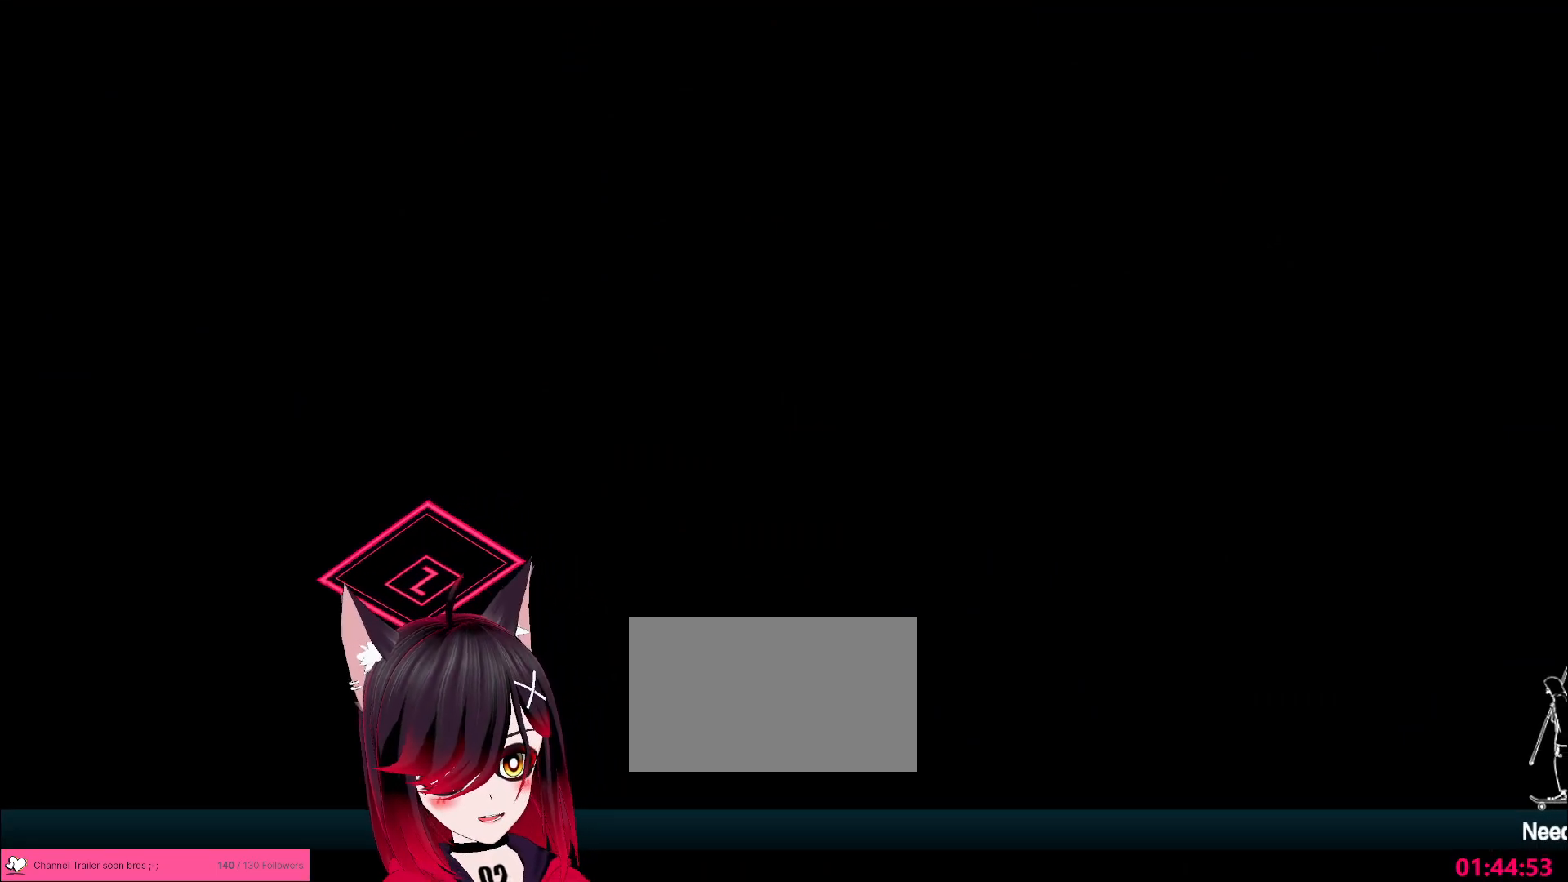
{"keys": [], "mouse": [], "events": []}
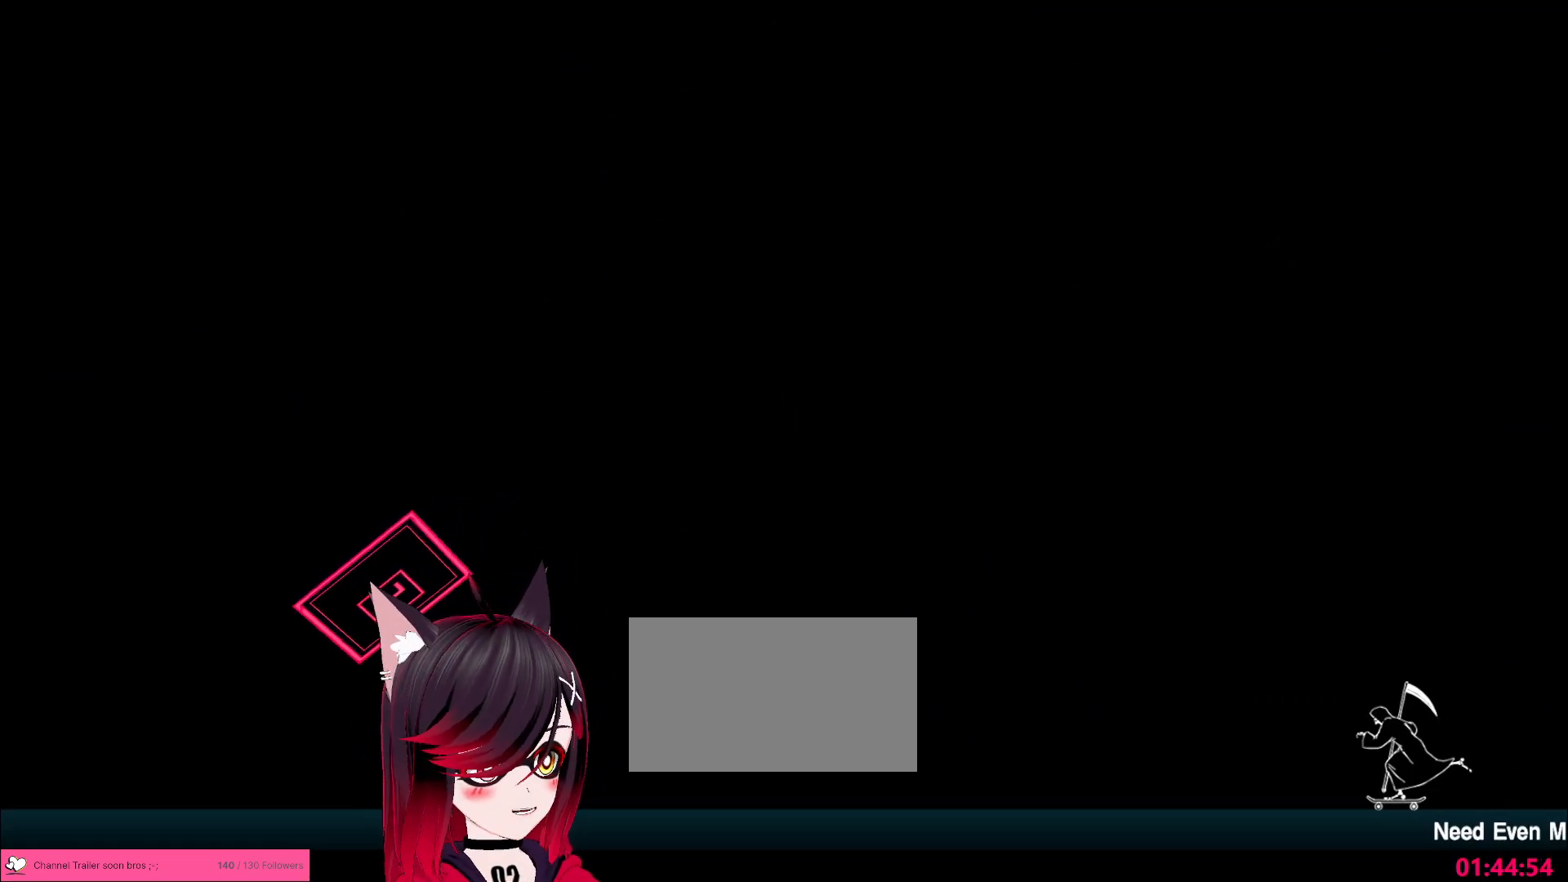
{"keys": [], "mouse": [], "events": [[350, "mouse_right", "down"], [383, "mouse_right", "up"]]}
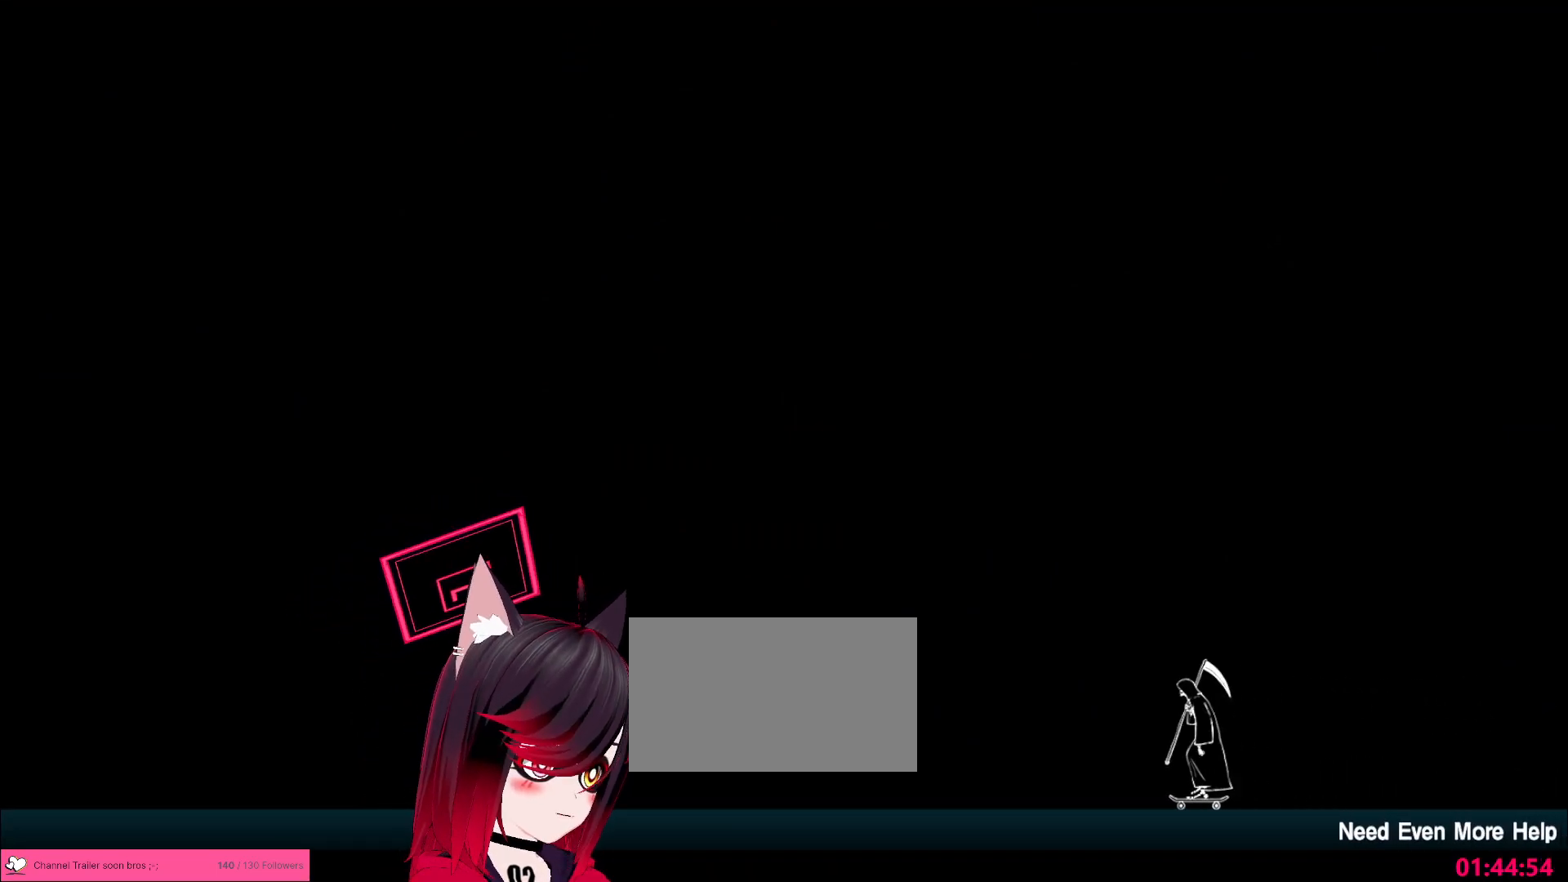
{"keys": [], "mouse": [], "events": [[117, "mouse_left", "down"], [167, "mouse_left", "up"]]}
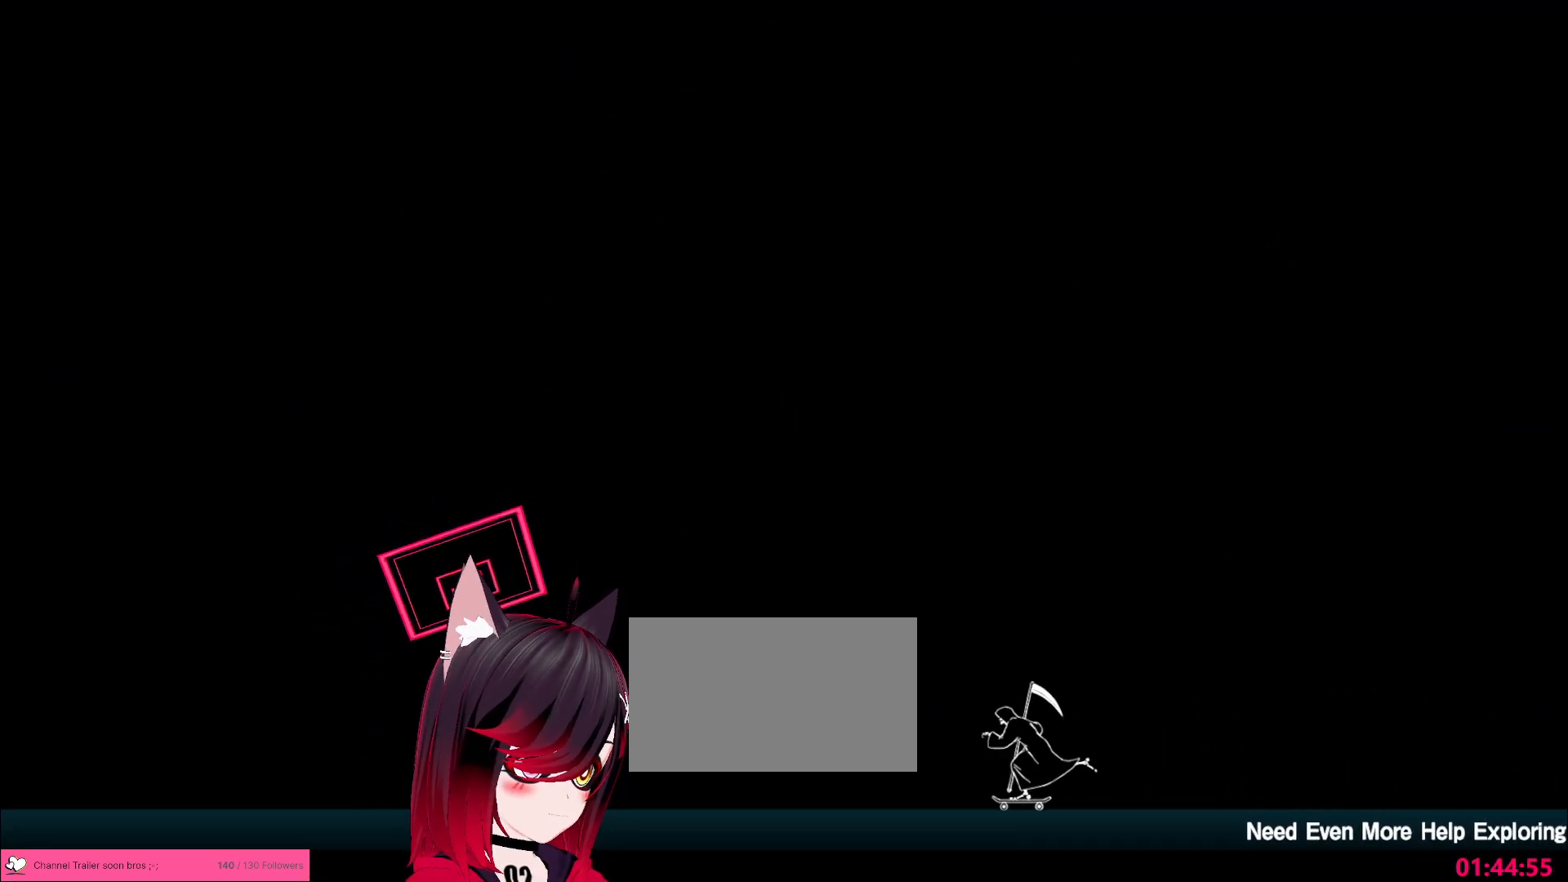
{"keys": [], "mouse": [], "events": [[33, "mouse_left", "down"], [83, "mouse_left", "up"]]}
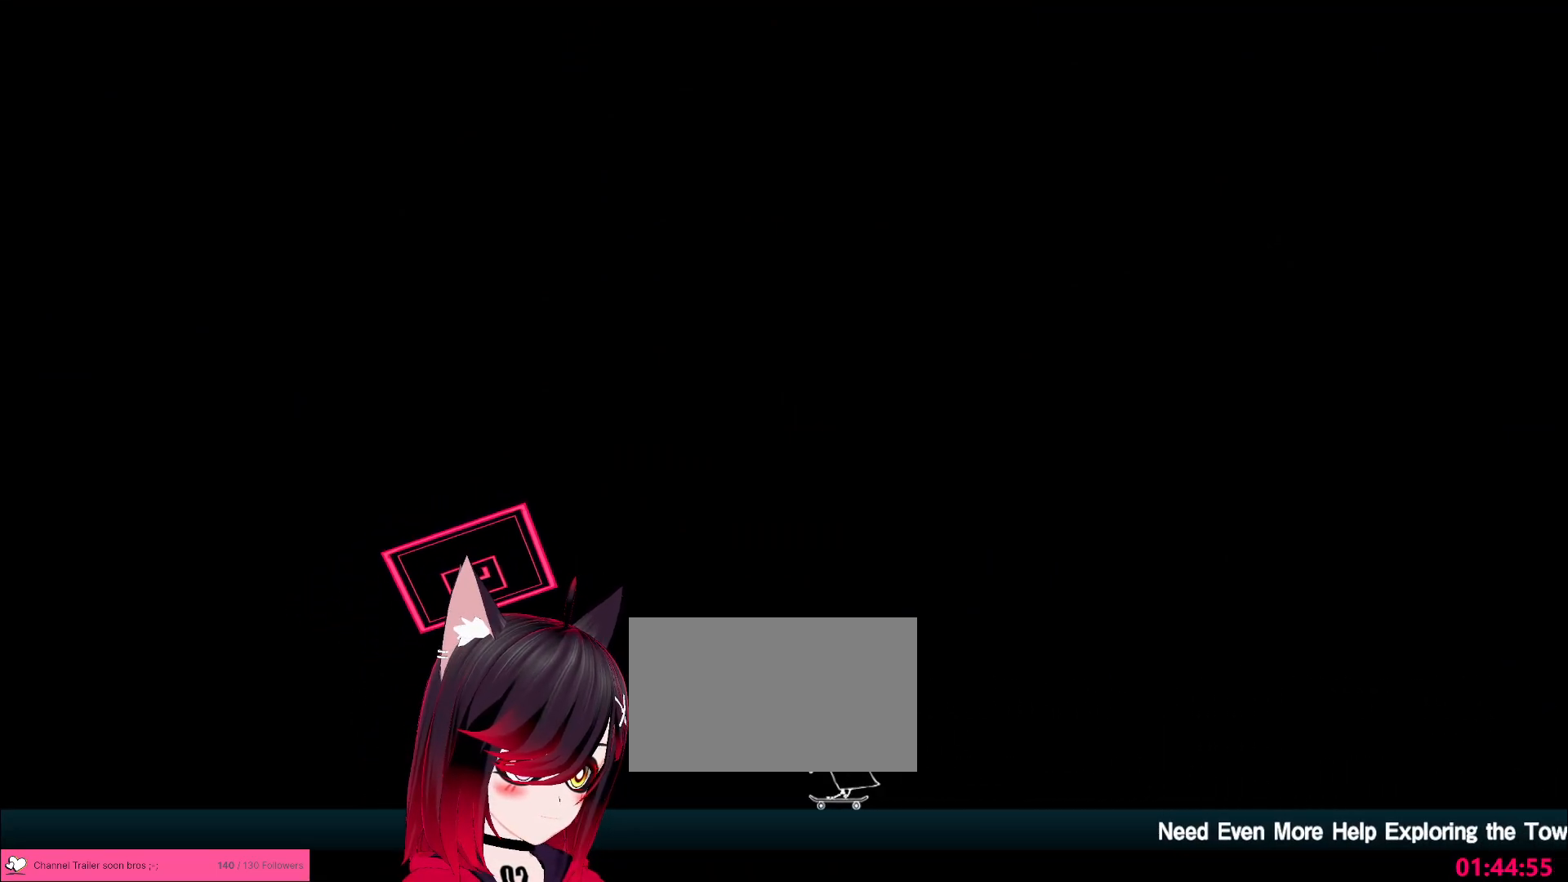
{"keys": [], "mouse": [], "events": []}
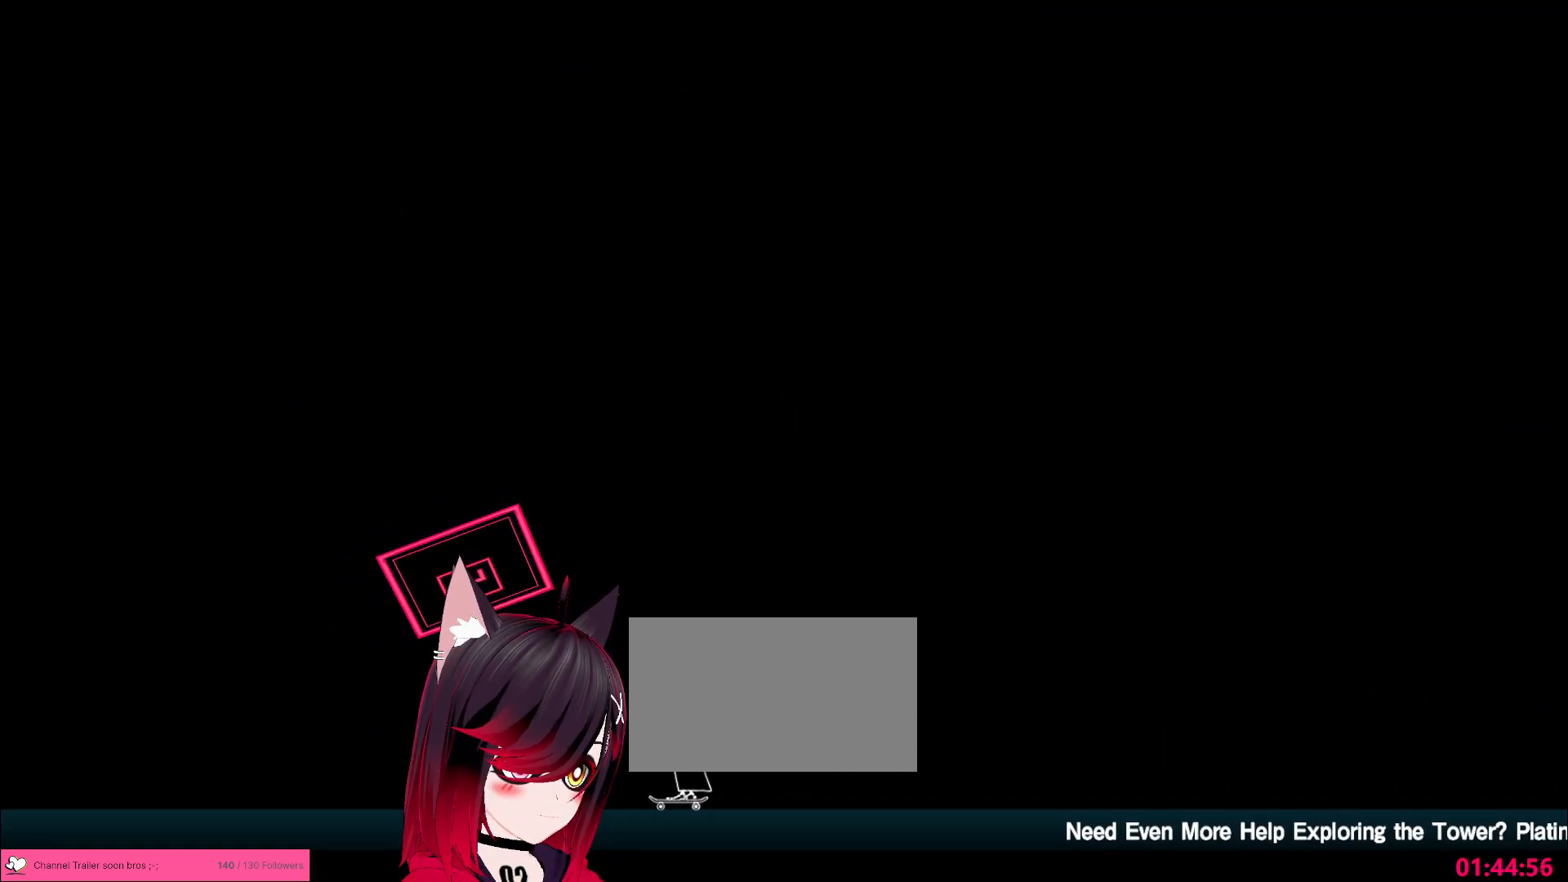
{"keys": [], "mouse": [], "events": [[417, "mouse_left", "down"], [450, "mouse_left", "up"]]}
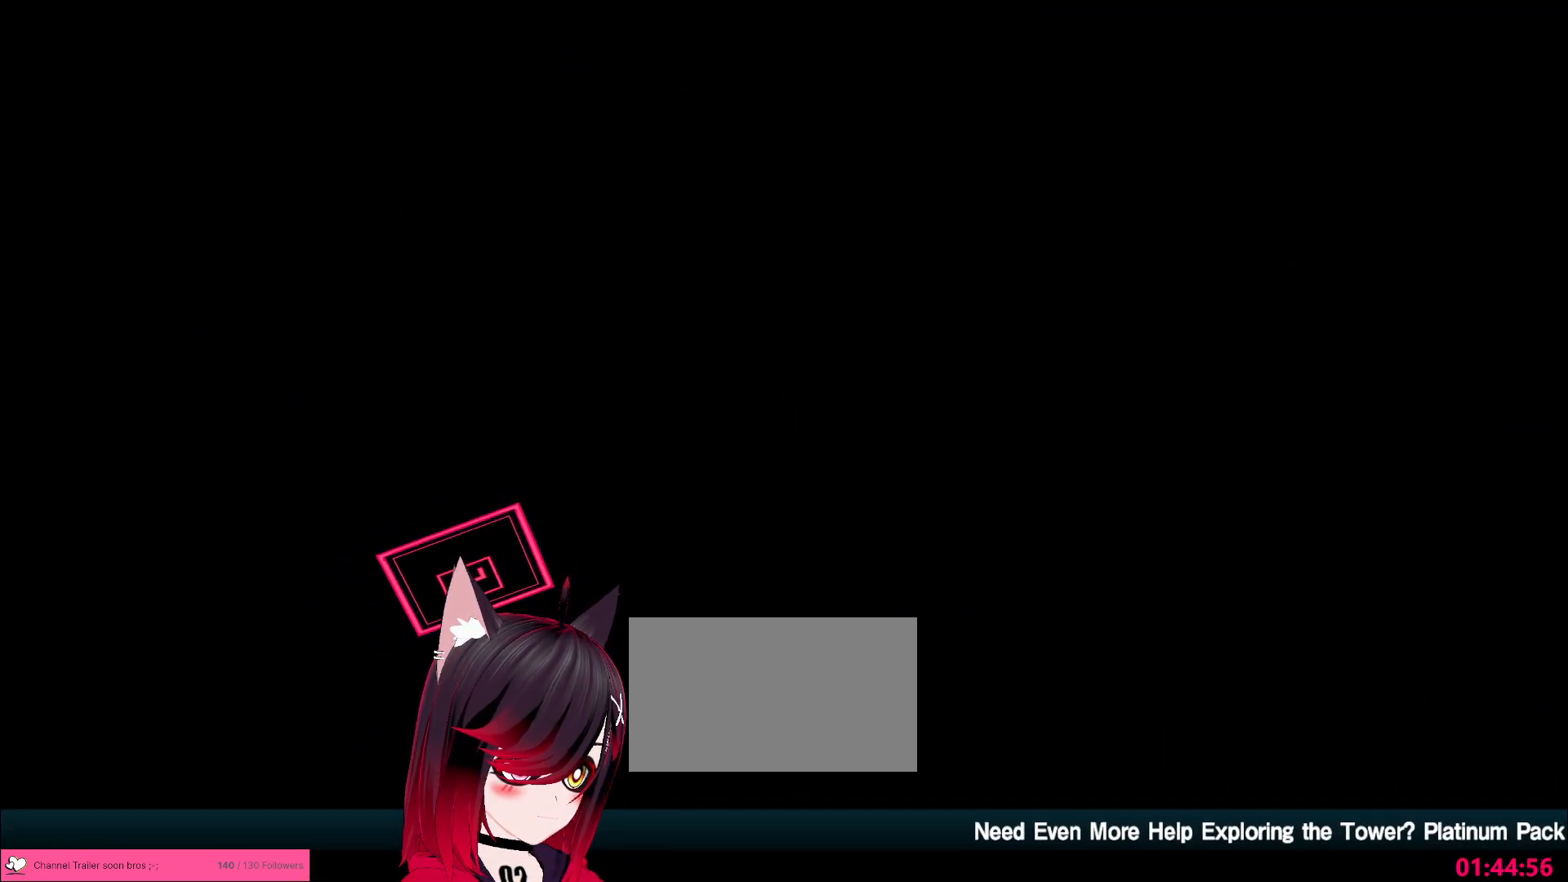
{"keys": [], "mouse": [], "events": []}
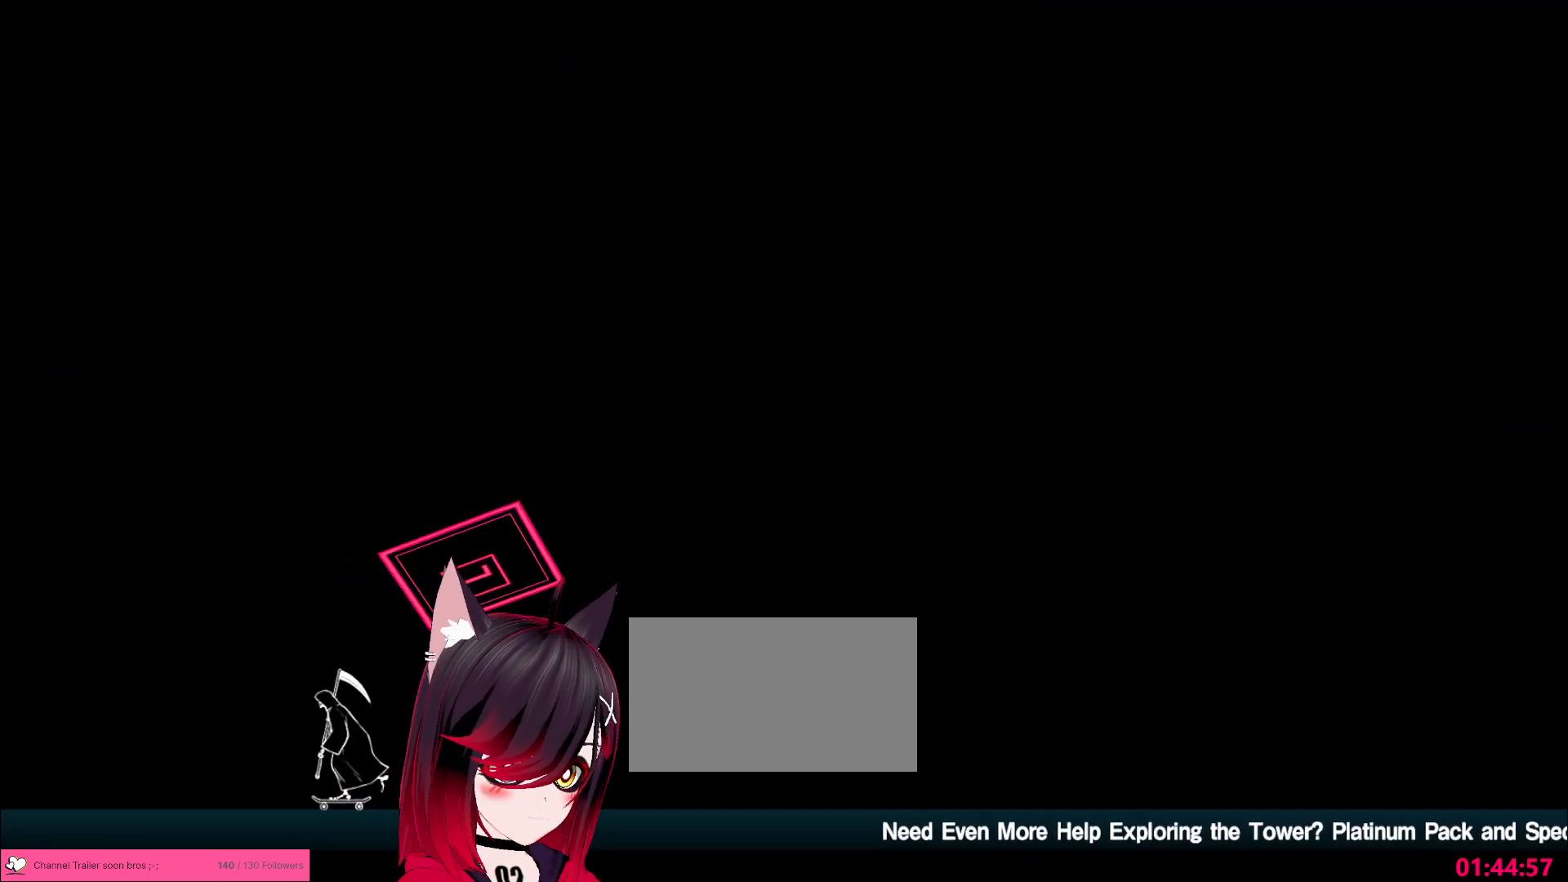
{"keys": [], "mouse": [], "events": []}
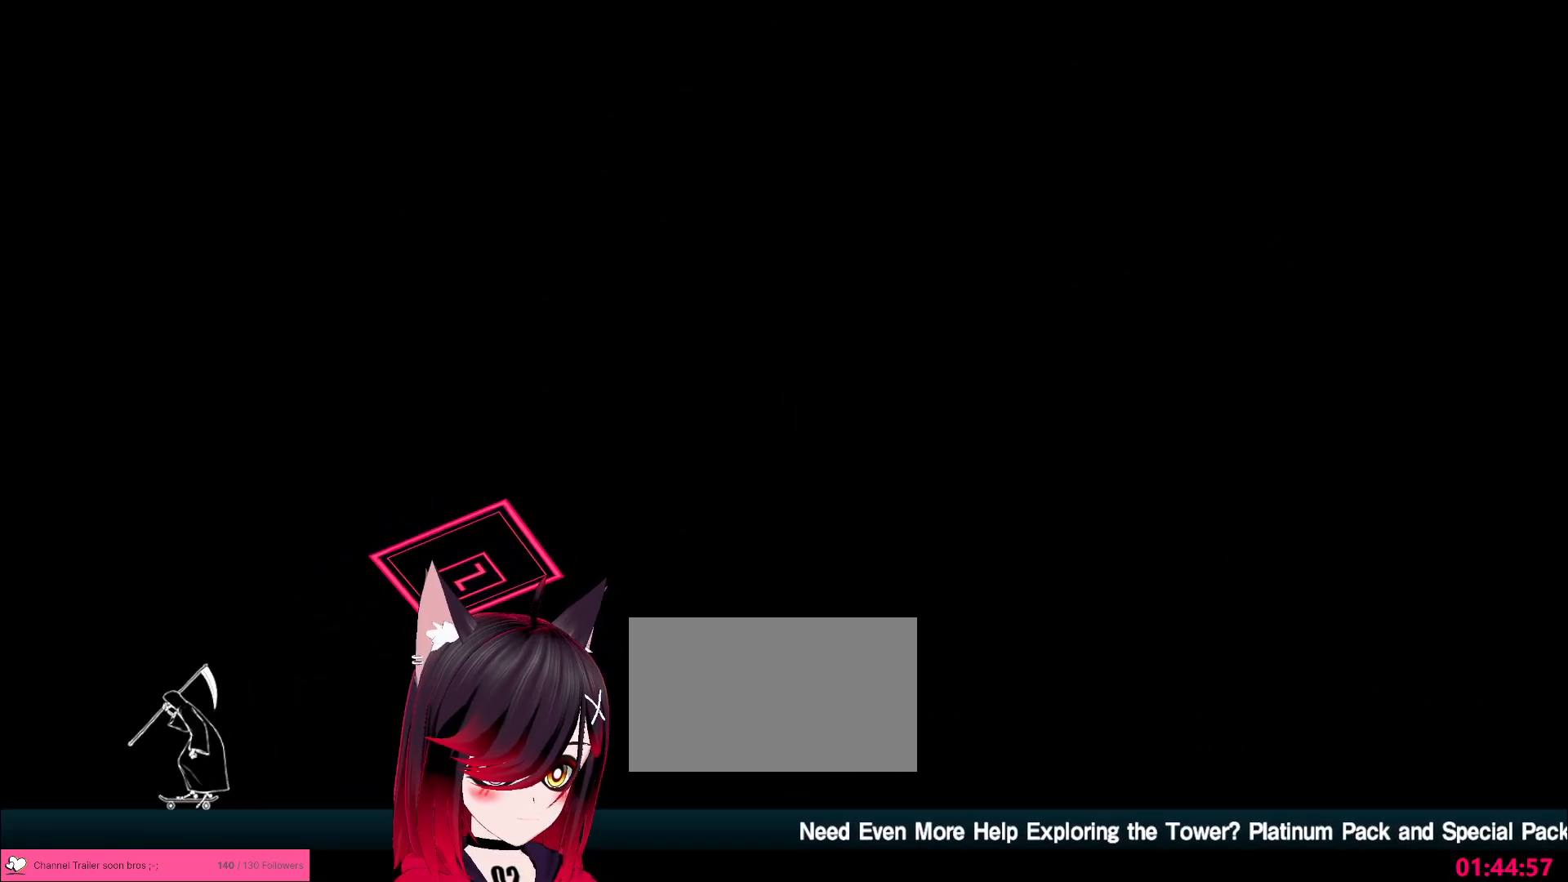
{"keys": [], "mouse": [], "events": [[250, "mouse_left", "down"], [300, "mouse_left", "up"]]}
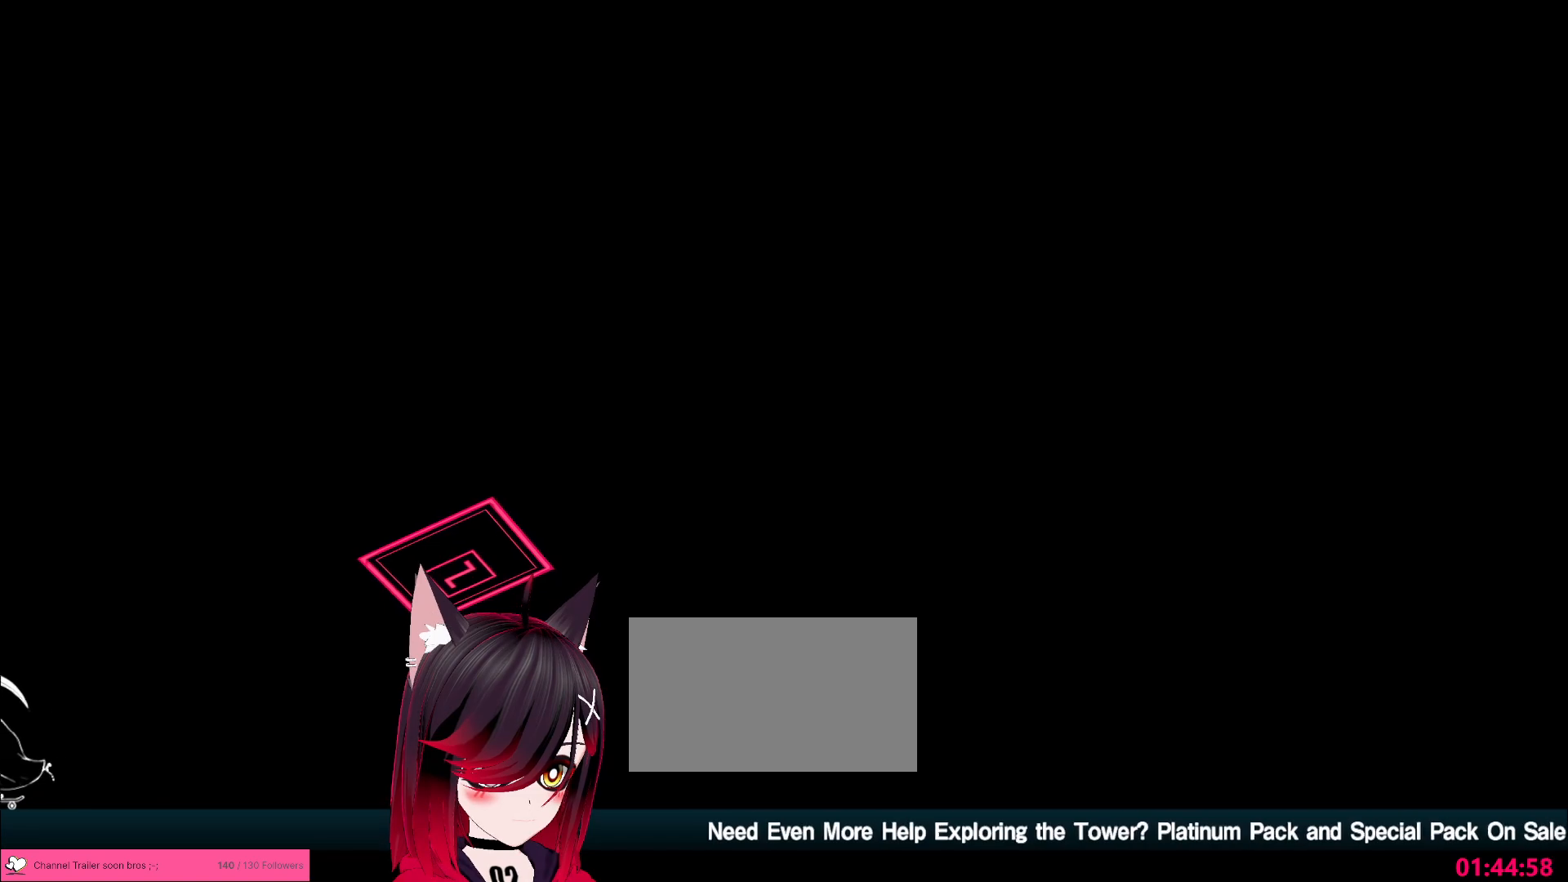
{"keys": [], "mouse": [], "events": []}
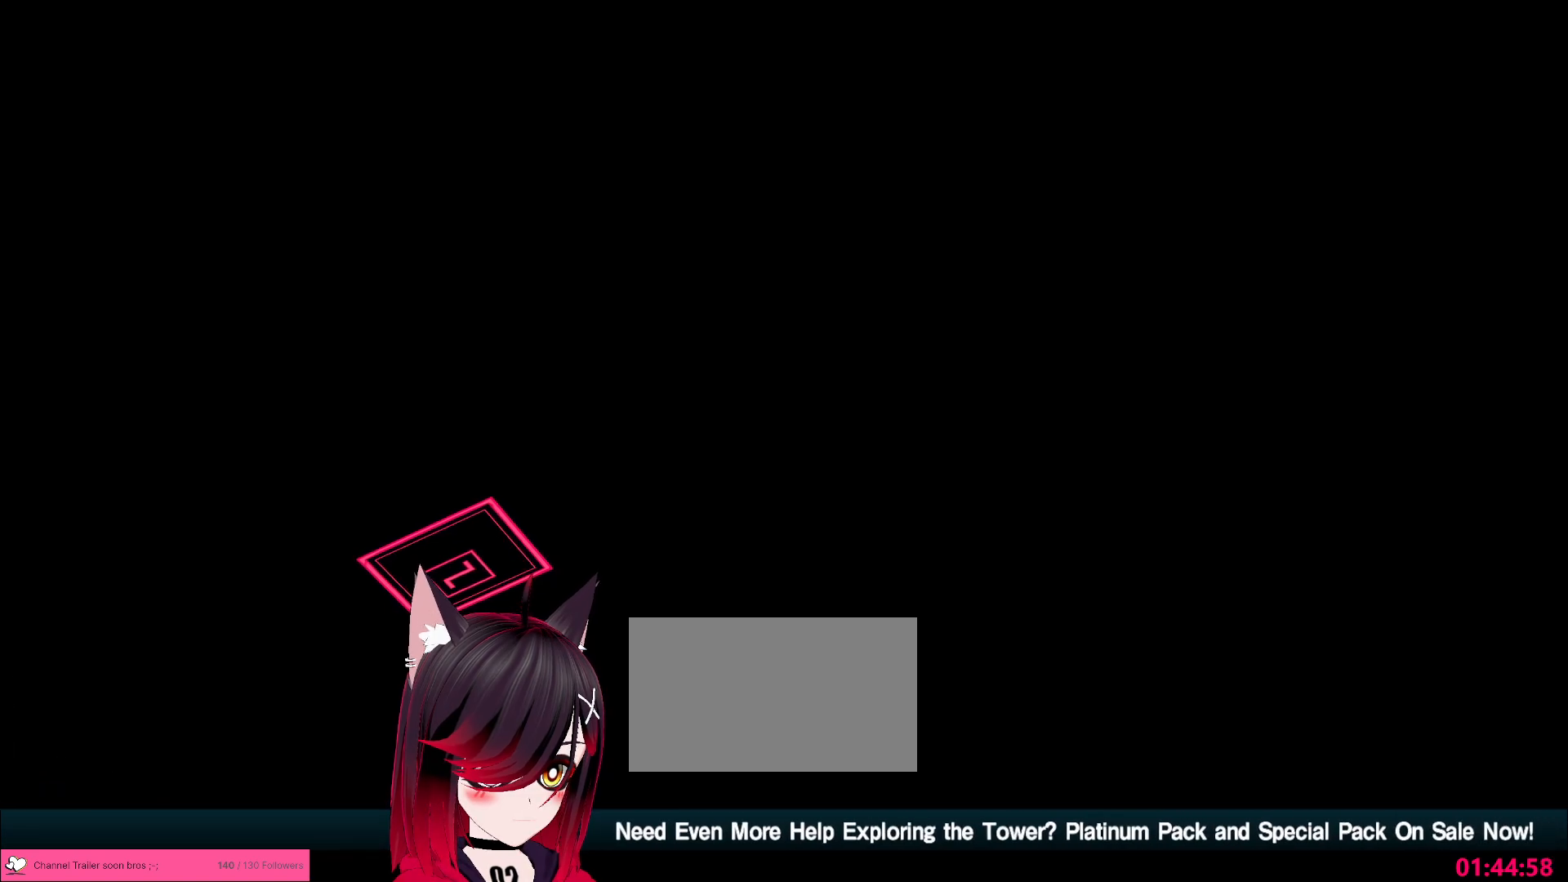
{"keys": [], "mouse": [], "events": []}